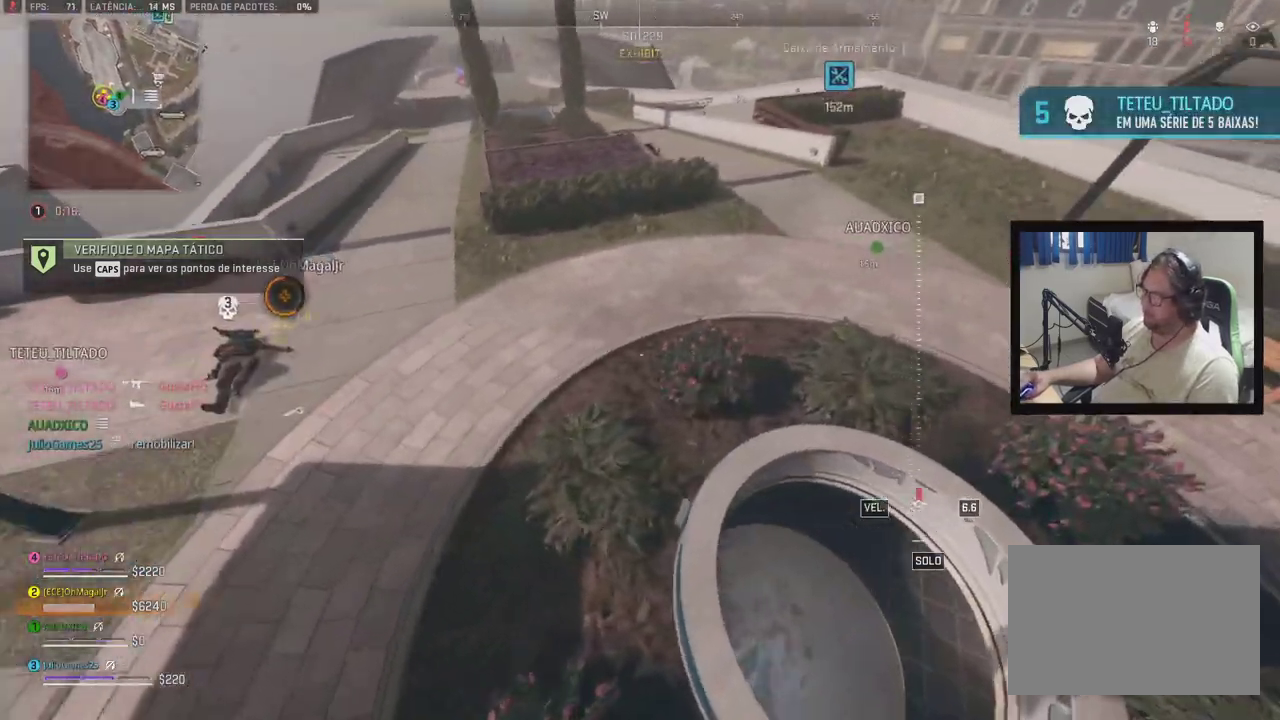
Gameplay with a controller (Xbox layout); each line is a JSON object with the inputs held at the frame after it (dt_ms = milliseconds from this image to that frame). "events" lists button and stick changes between this image and that frame as [ms after this image, input, new state], when the widget could be followed in between. Not read: L1 L2 L3 R2 R3 SELECT START left_stick.
{"dt_ms": 500, "buttons": ["B"], "right_stick": "center", "events": [[350, "B", "down"]]}
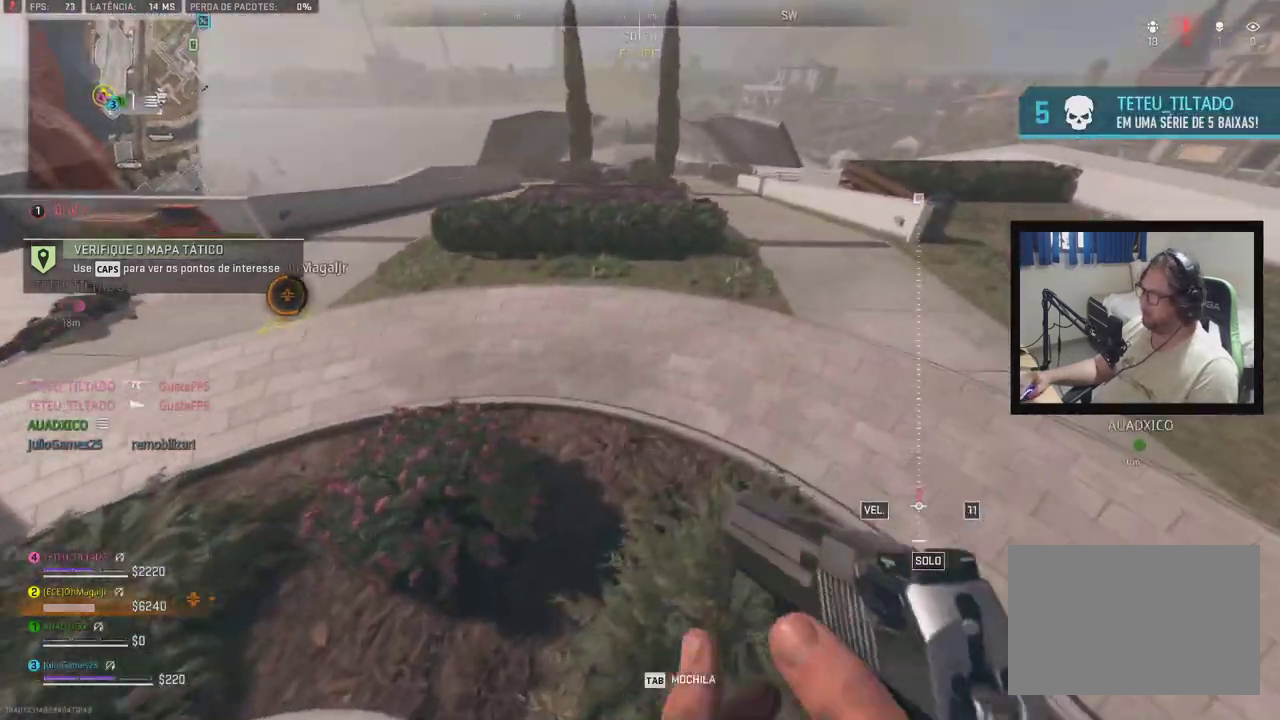
{"dt_ms": 500, "buttons": ["B"], "right_stick": "center", "events": []}
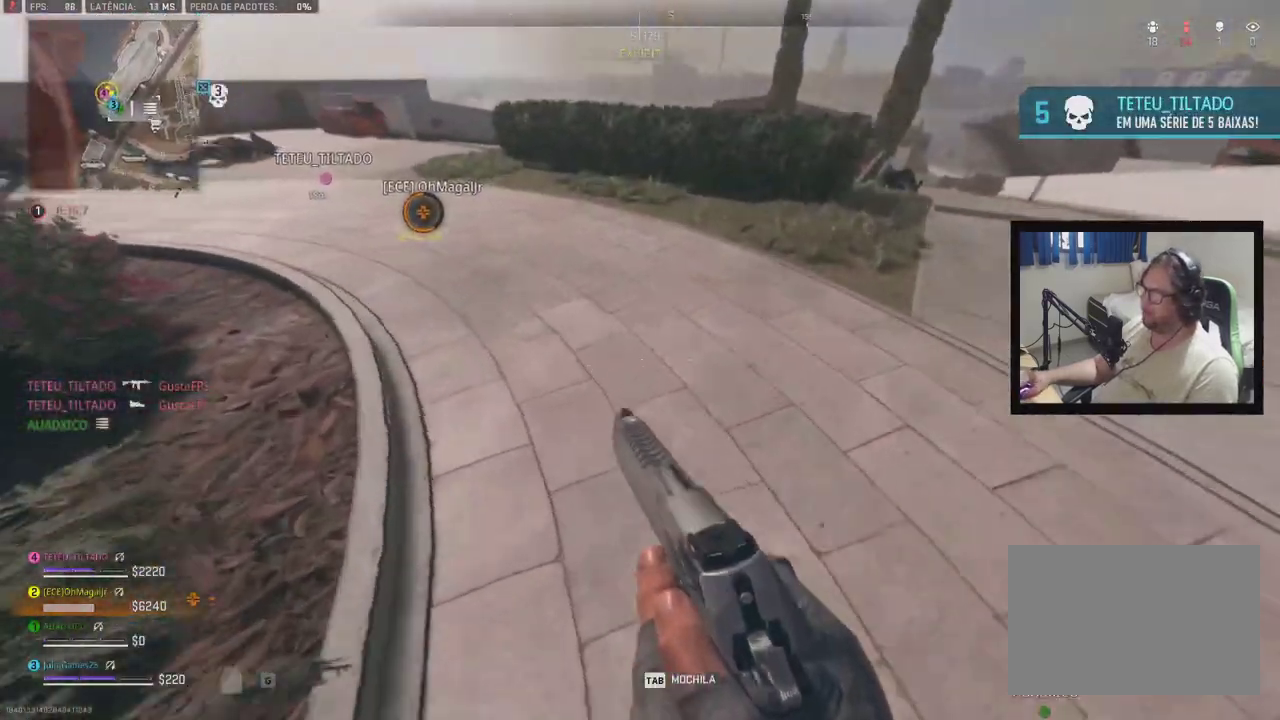
{"dt_ms": 500, "buttons": ["B"], "right_stick": "center", "events": []}
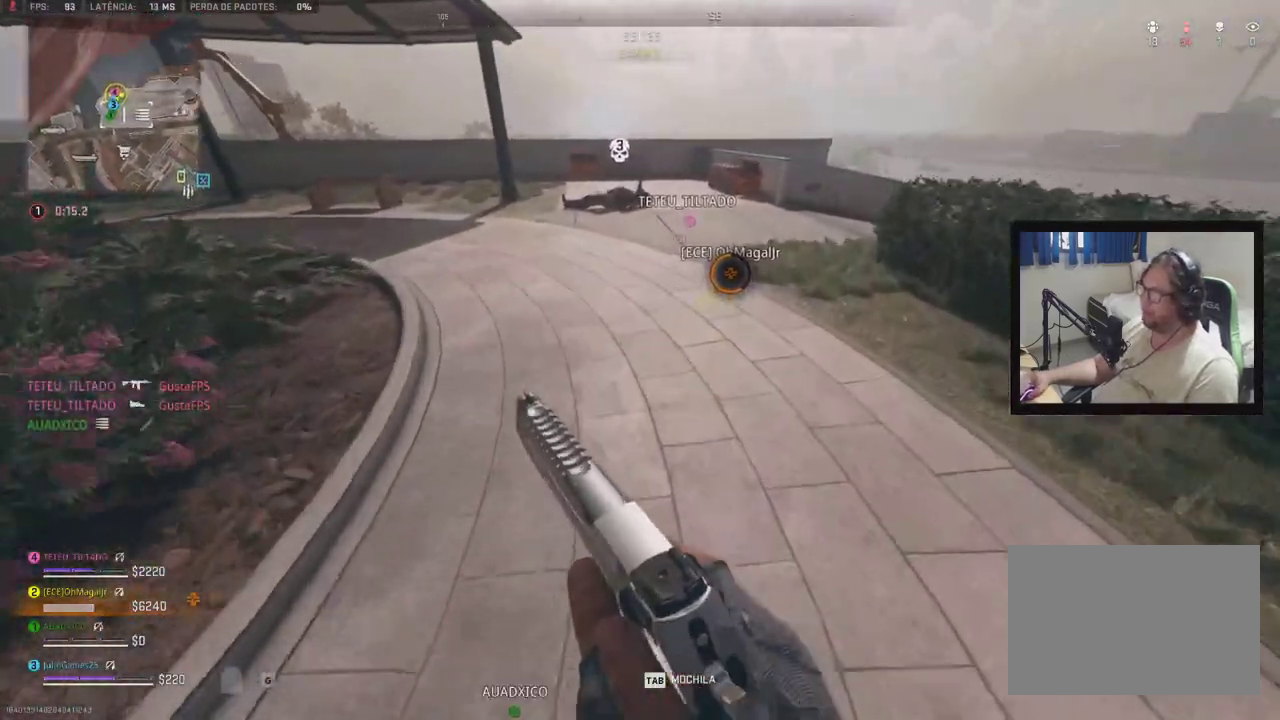
{"dt_ms": 500, "buttons": ["B", "Y"], "right_stick": "center", "events": [[233, "B", "up"], [400, "B", "down"], [500, "Y", "down"]]}
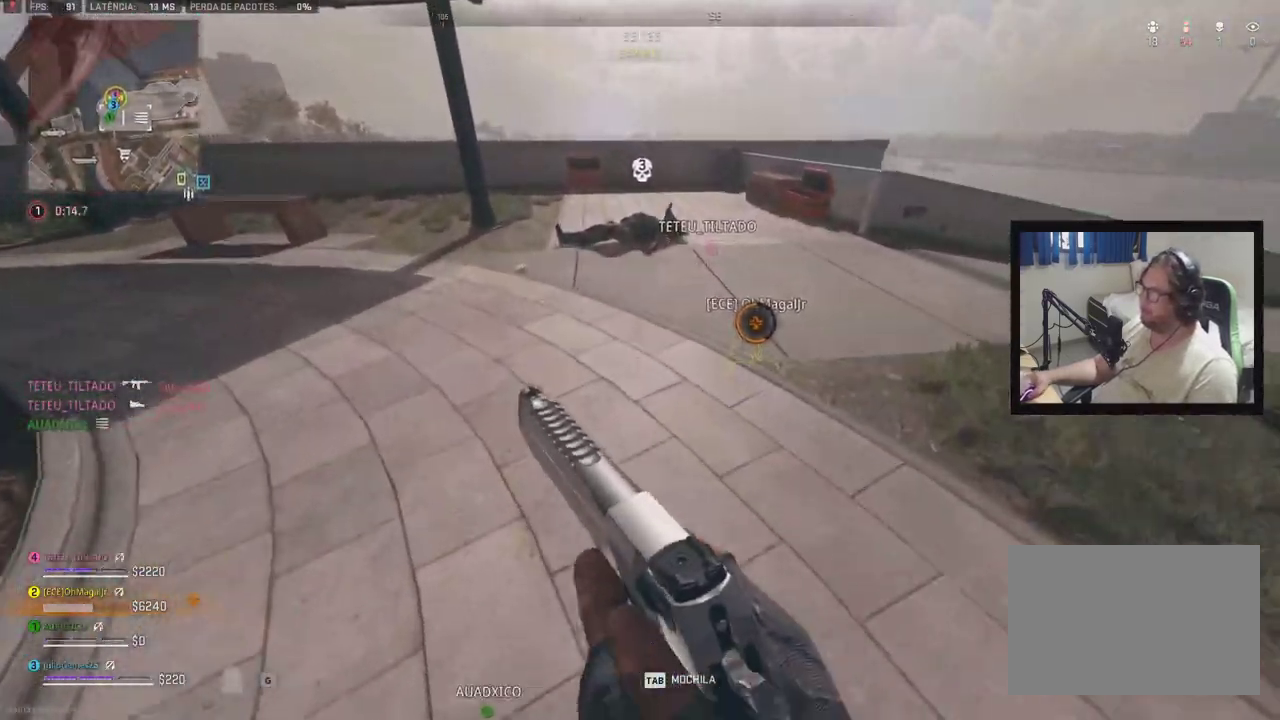
{"dt_ms": 1000, "buttons": [], "right_stick": "center"}
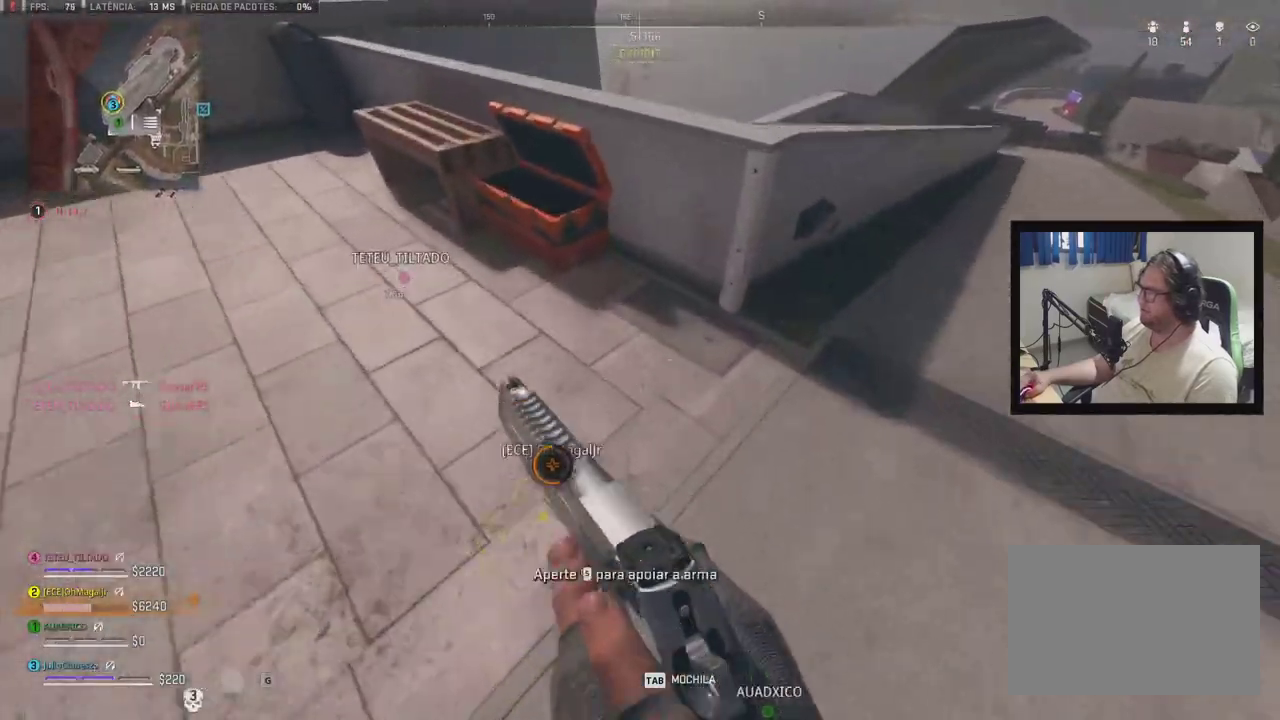
{"dt_ms": 500, "buttons": ["X"], "right_stick": "center", "events": [[200, "X", "down"], [267, "X", "up"], [350, "X", "down"]]}
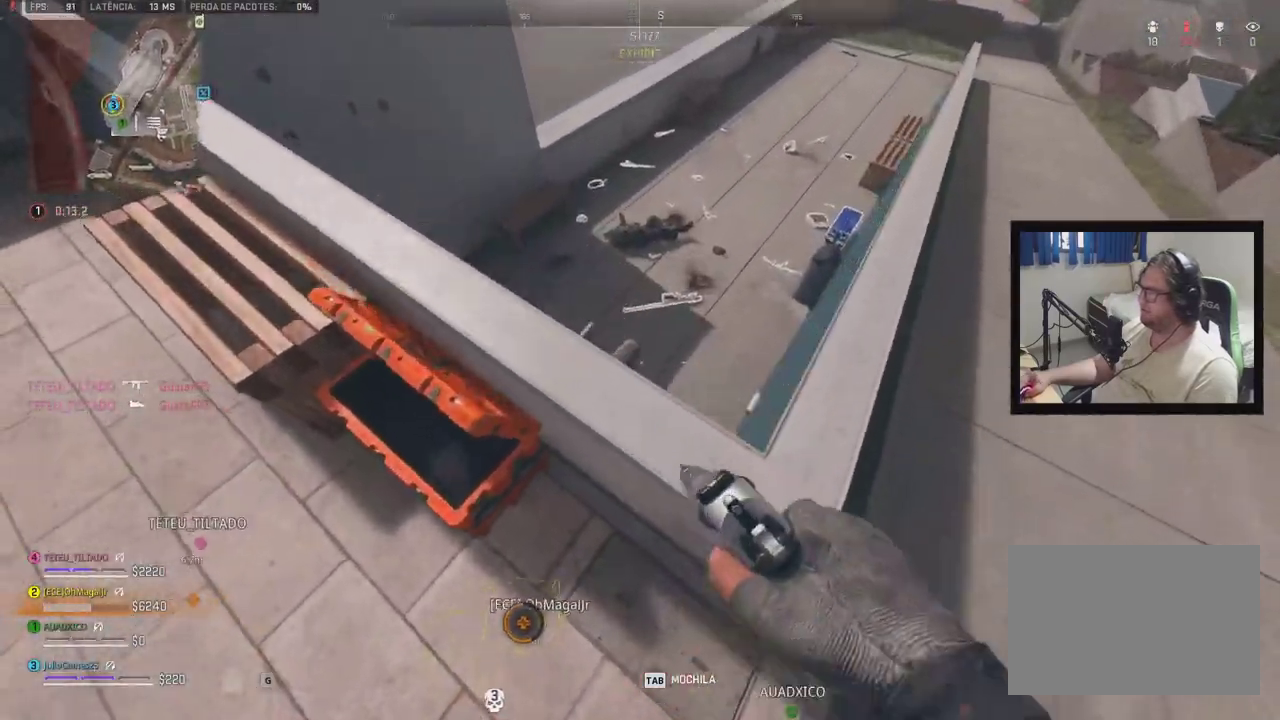
{"dt_ms": 500, "buttons": [], "right_stick": "center", "events": [[217, "X", "up"]]}
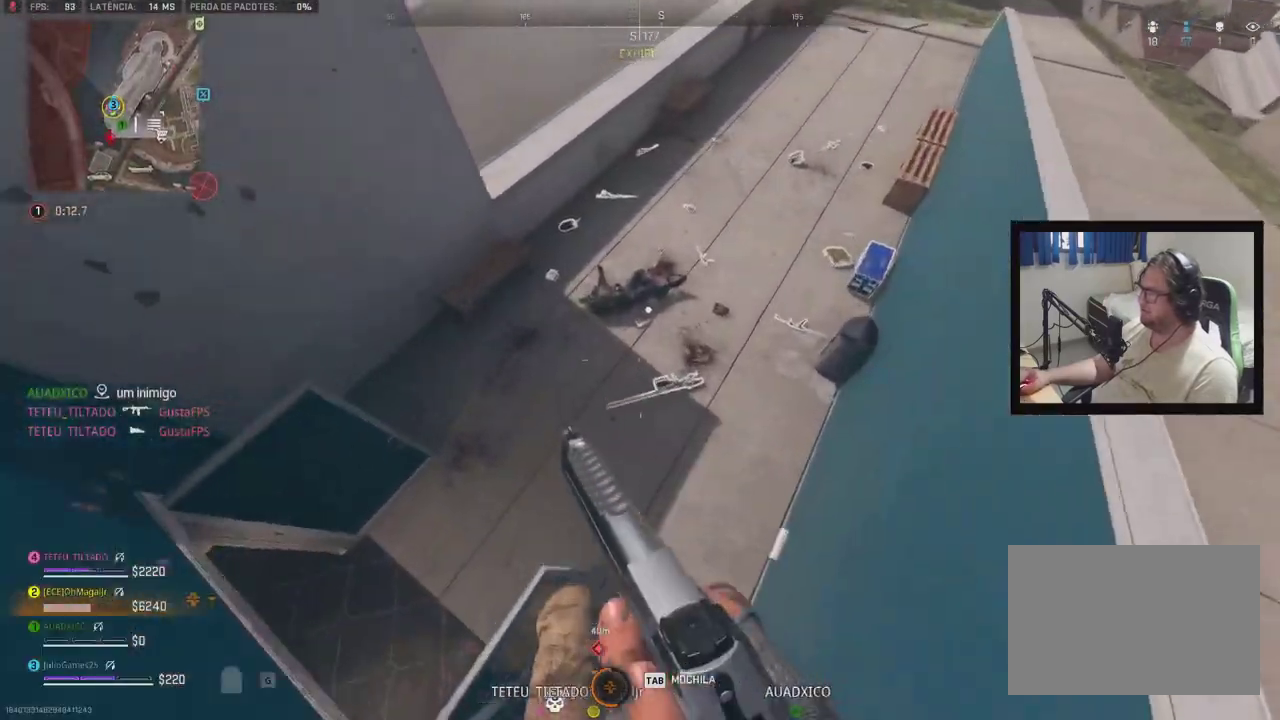
{"dt_ms": 500, "buttons": [], "right_stick": "center", "events": []}
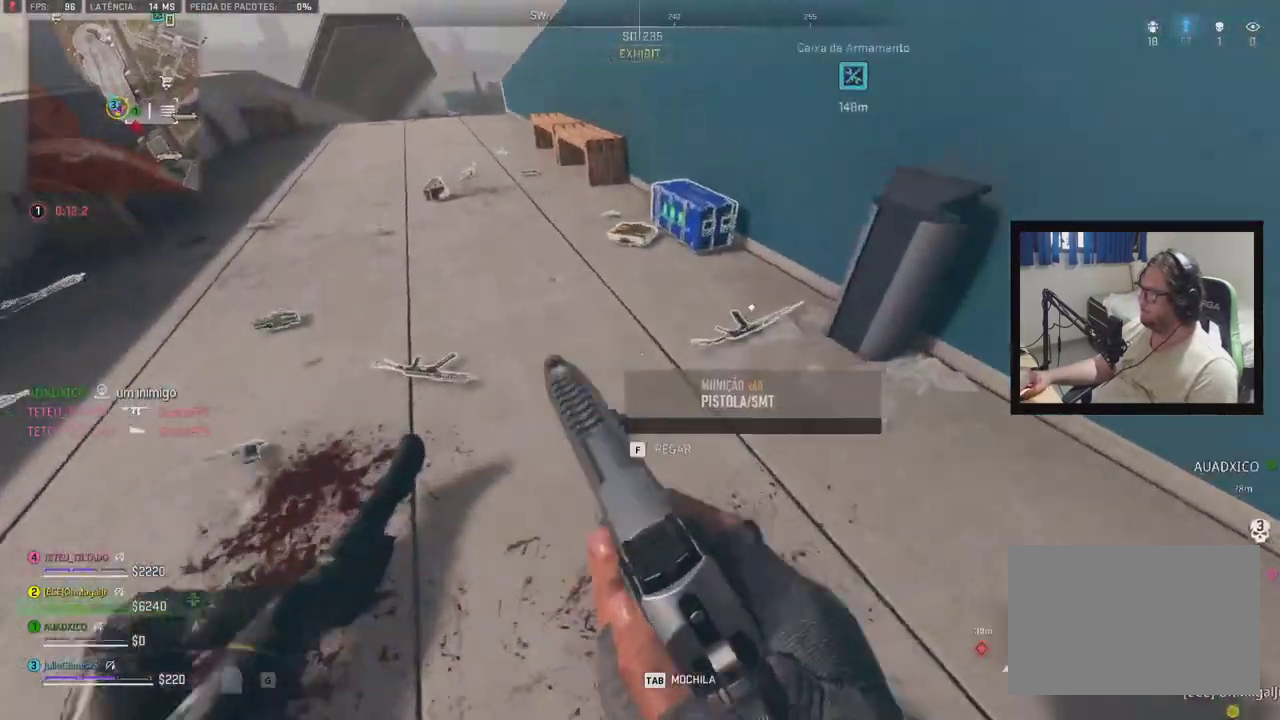
{"dt_ms": 500, "buttons": [], "right_stick": "center", "events": [[233, "B", "down"], [383, "B", "up"]]}
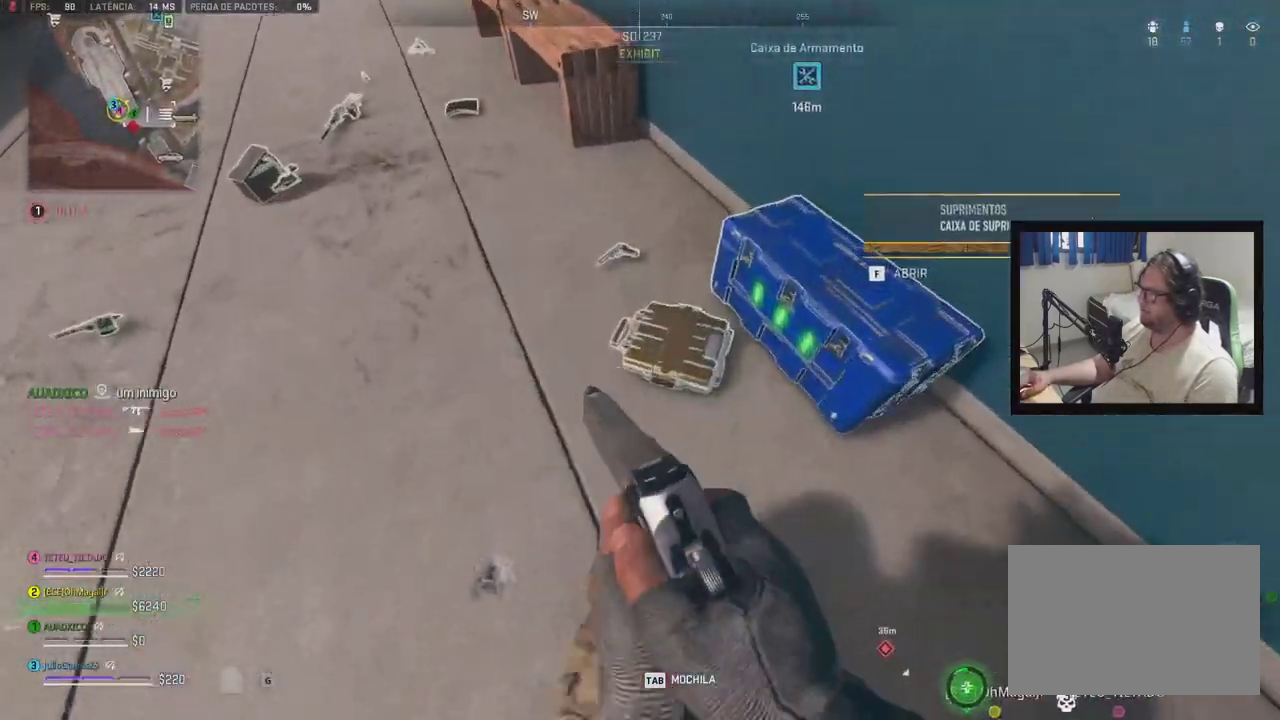
{"dt_ms": 500, "buttons": [], "right_stick": "center", "events": [[50, "B", "down"], [117, "B", "up"], [183, "B", "down"], [267, "B", "up"]]}
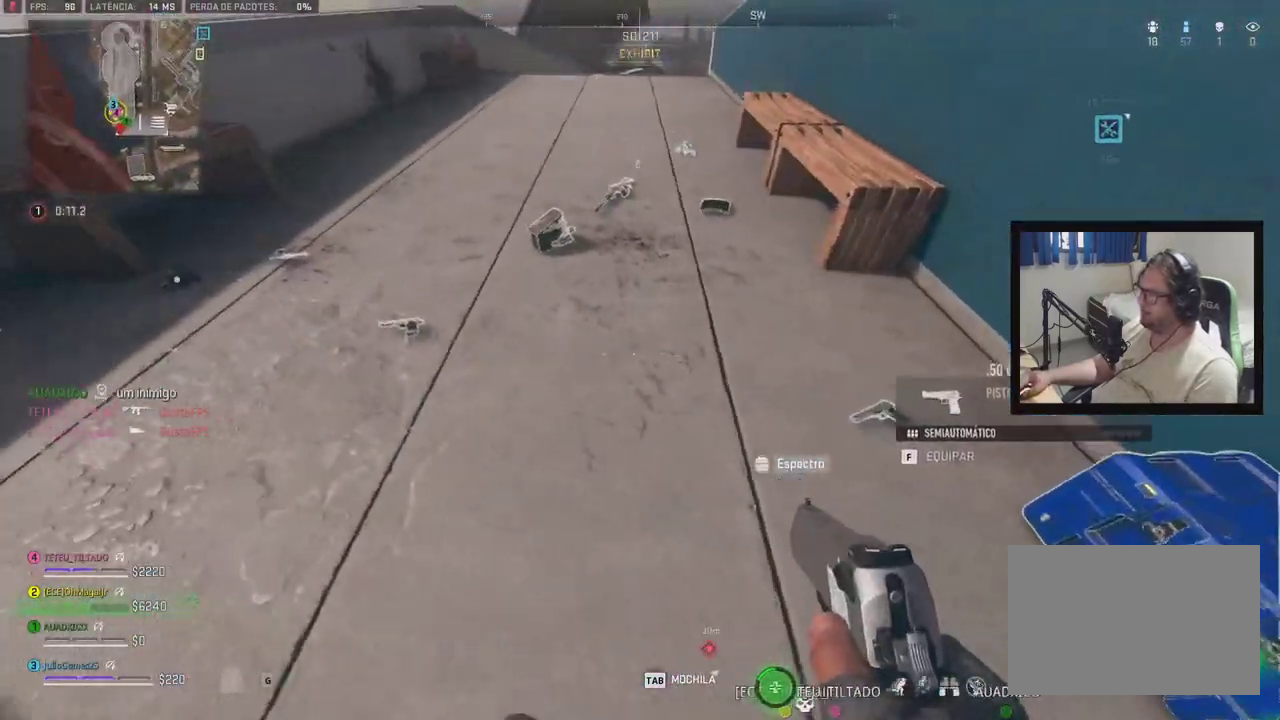
{"dt_ms": 500, "buttons": [], "right_stick": "center", "events": [[100, "B", "down"], [300, "B", "up"]]}
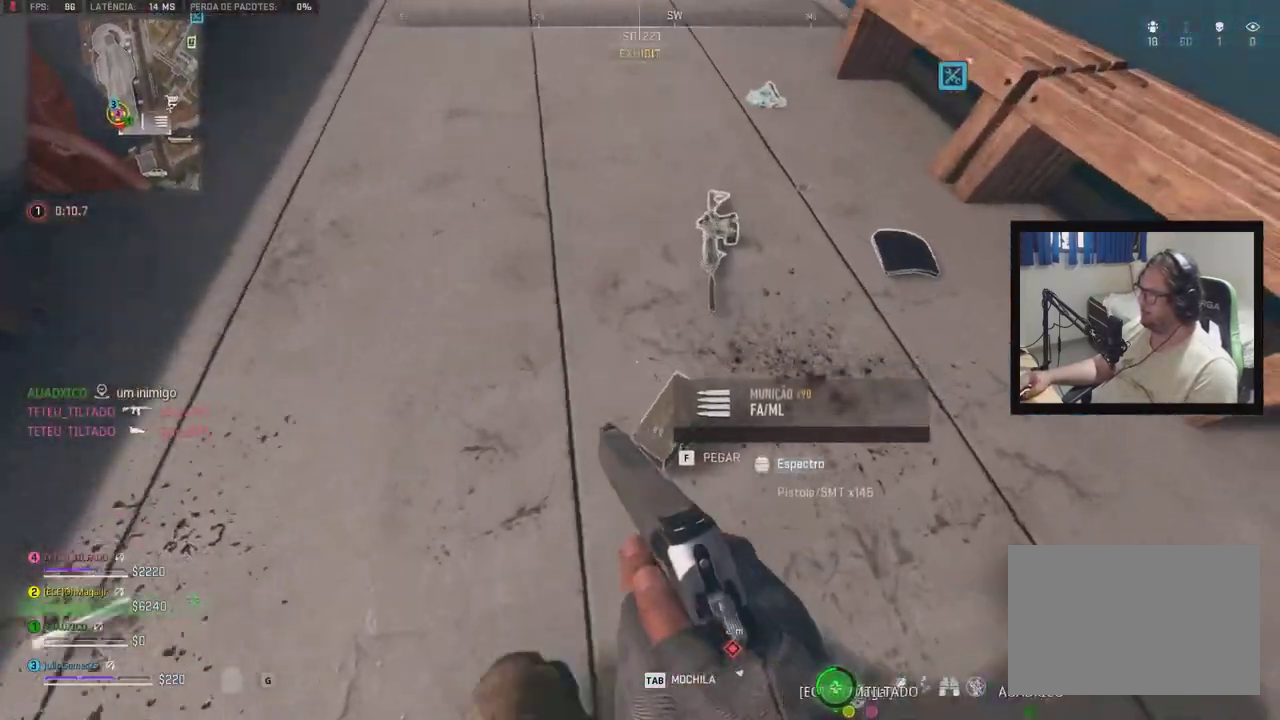
{"dt_ms": 500, "buttons": [], "right_stick": "center", "events": [[17, "B", "down"], [67, "B", "up"]]}
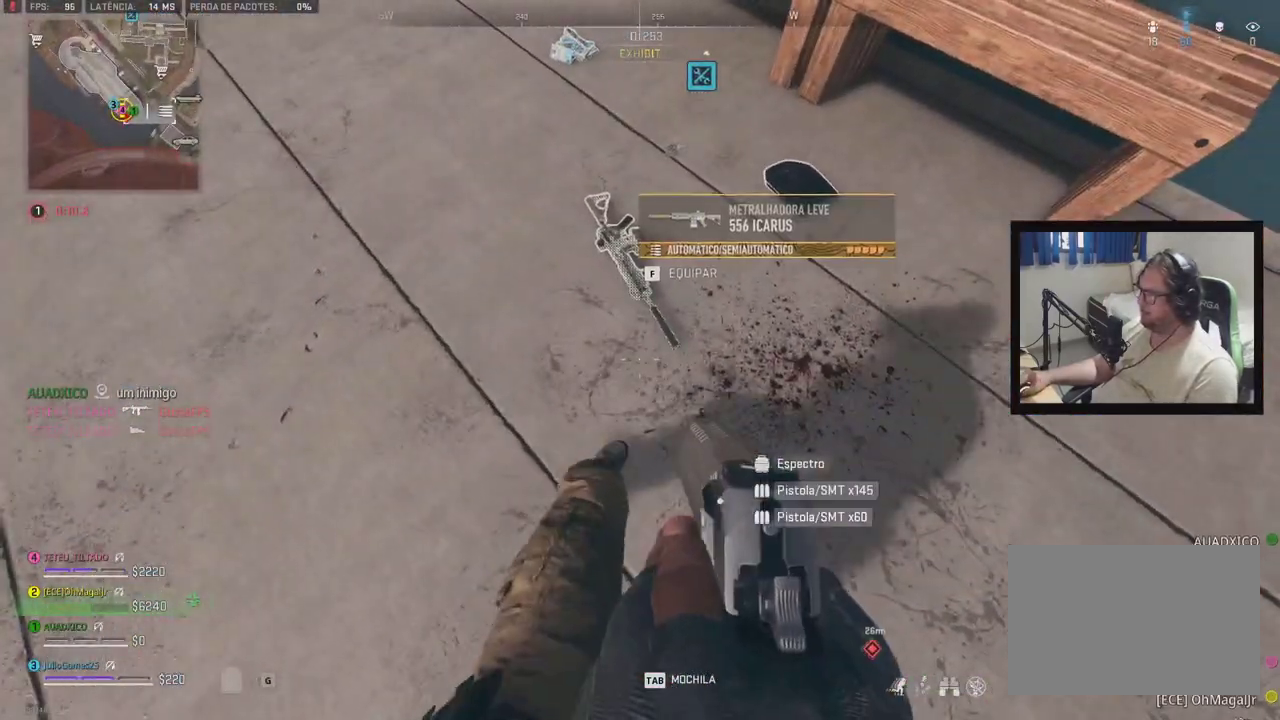
{"dt_ms": 500, "buttons": [], "right_stick": "center", "events": []}
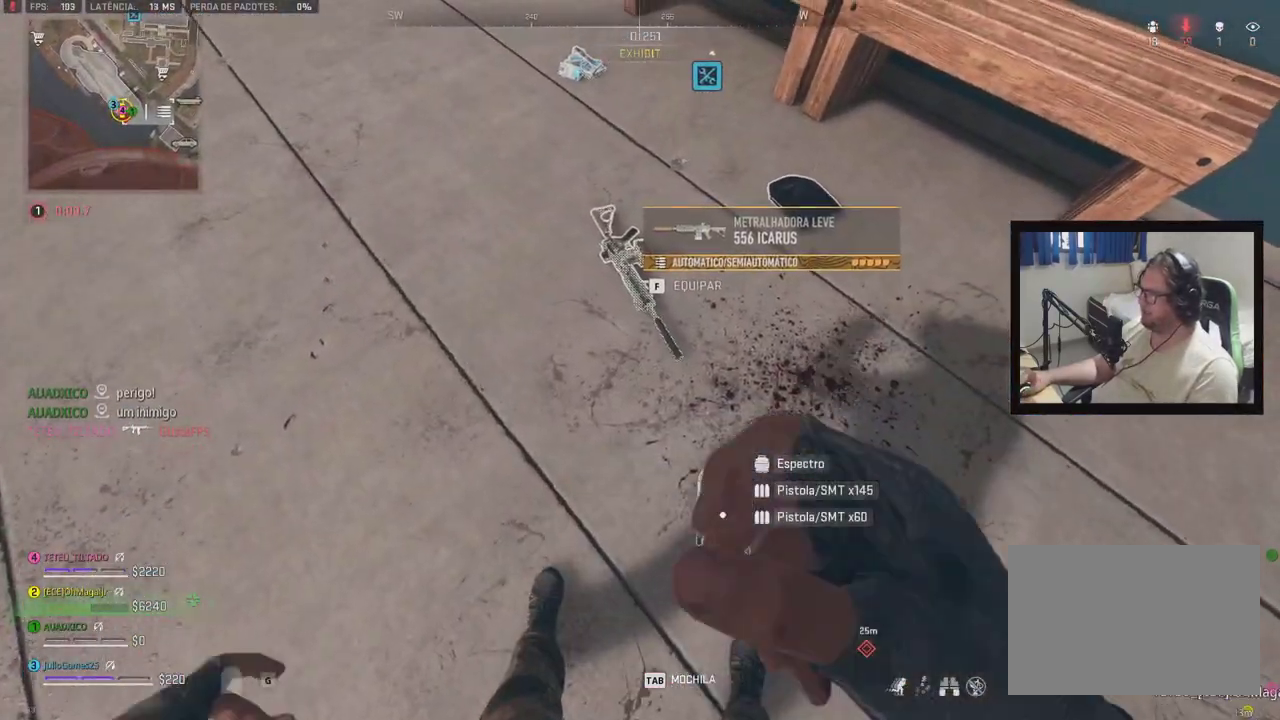
{"dt_ms": 500, "buttons": [], "right_stick": "center", "events": []}
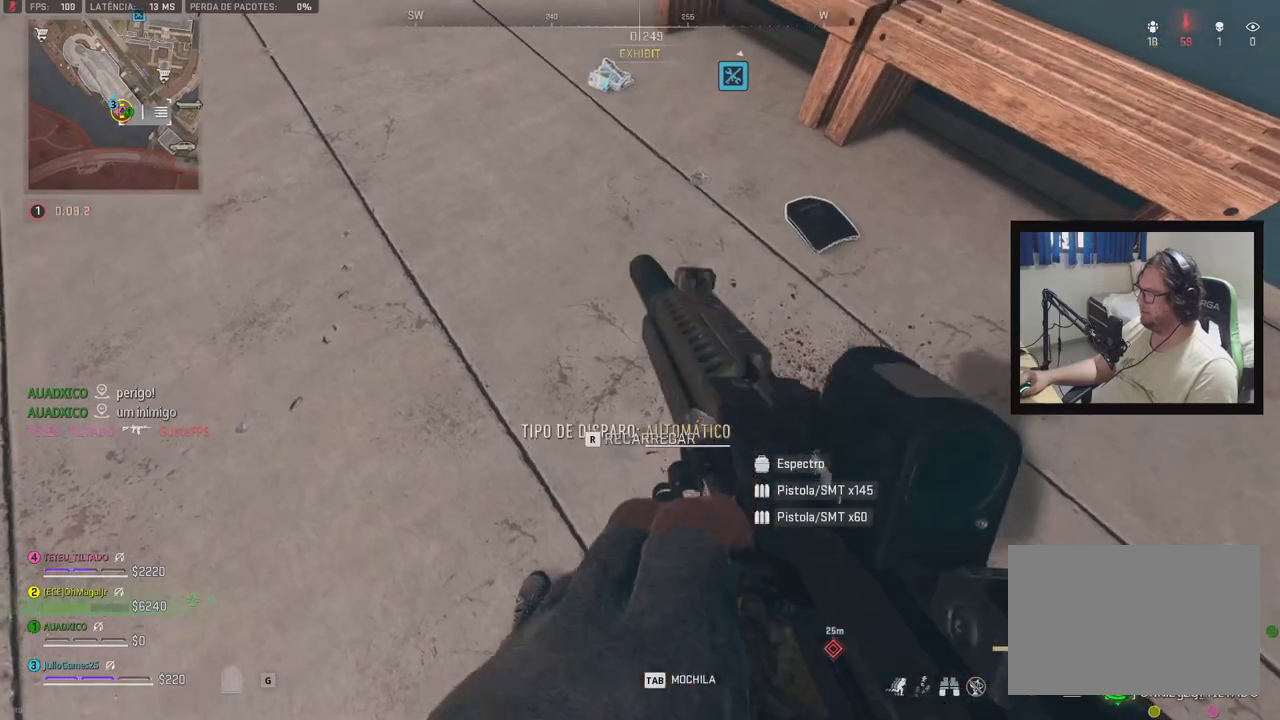
{"dt_ms": 1000, "buttons": [], "right_stick": "center"}
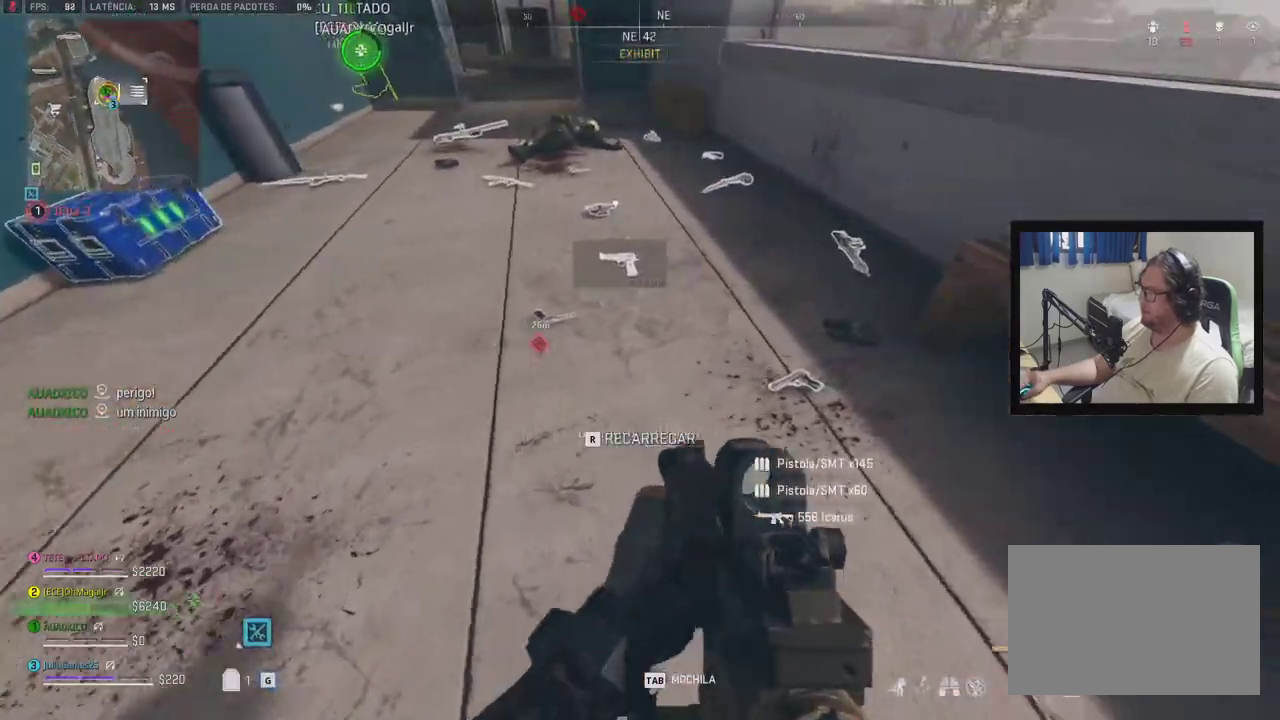
{"dt_ms": 500, "buttons": [], "right_stick": "center"}
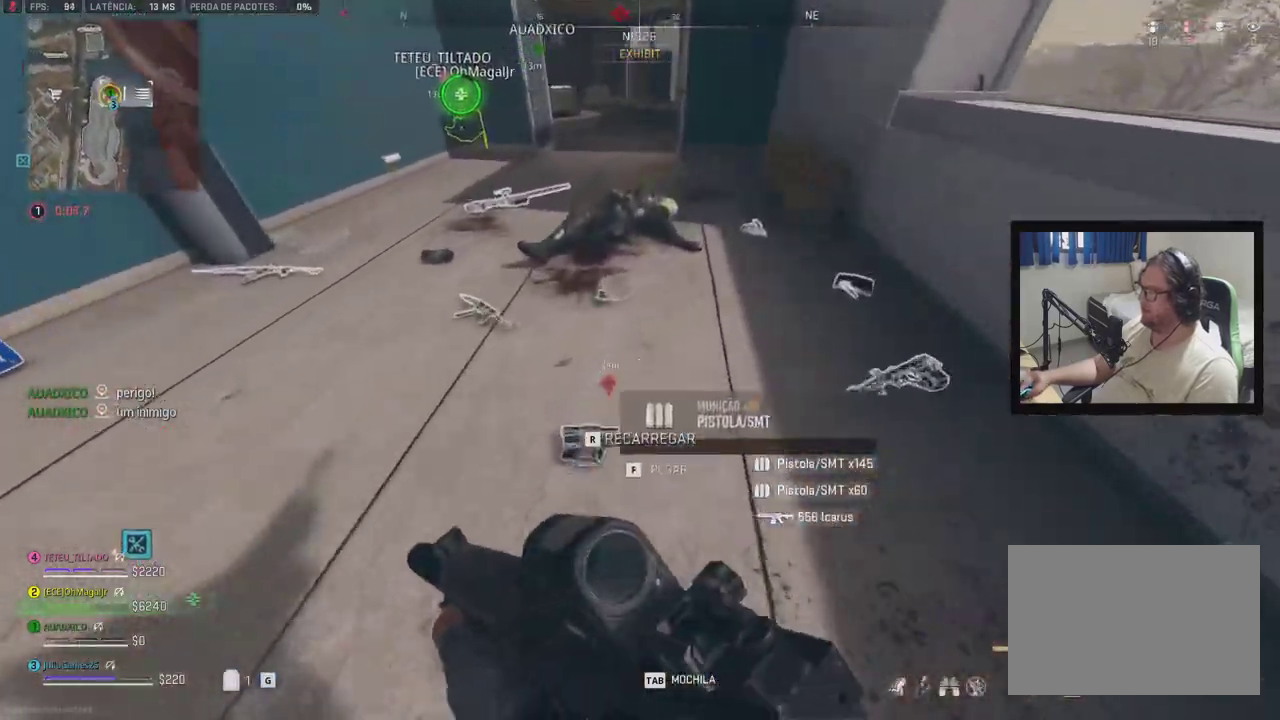
{"dt_ms": 500, "buttons": ["DPAD_UP"], "right_stick": "center"}
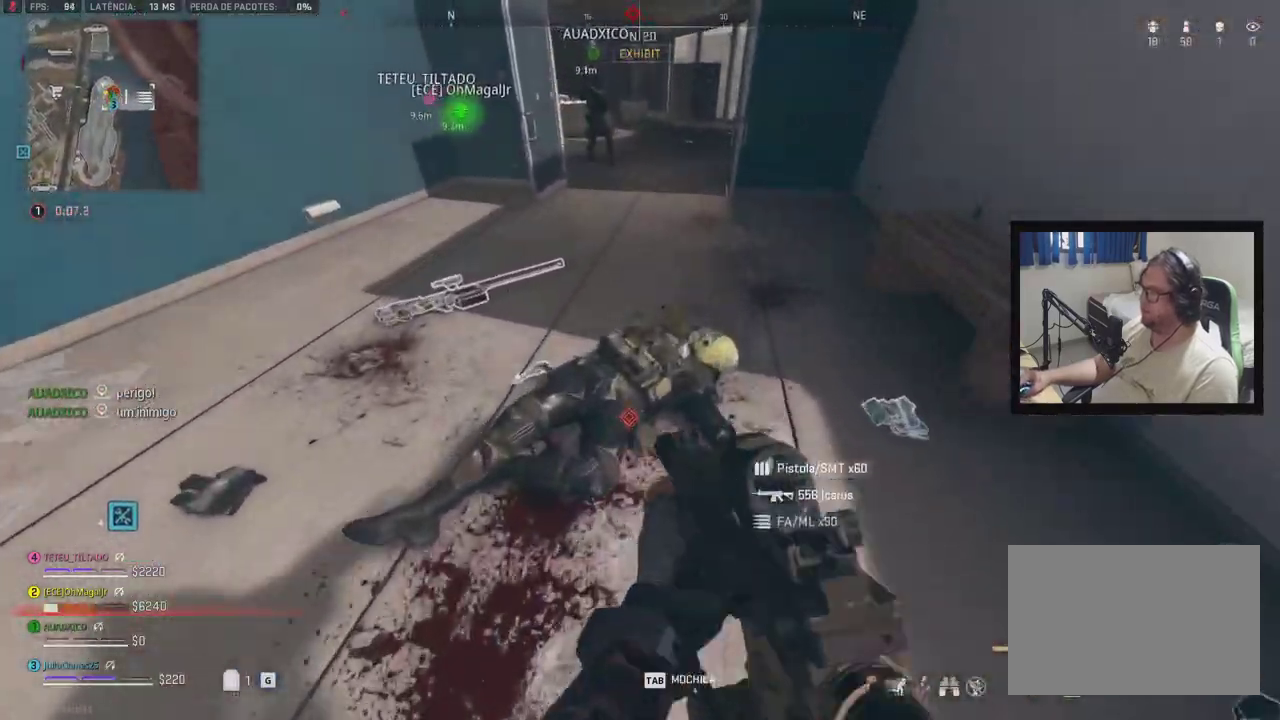
{"dt_ms": 500, "buttons": ["DPAD_UP"], "right_stick": "center", "events": []}
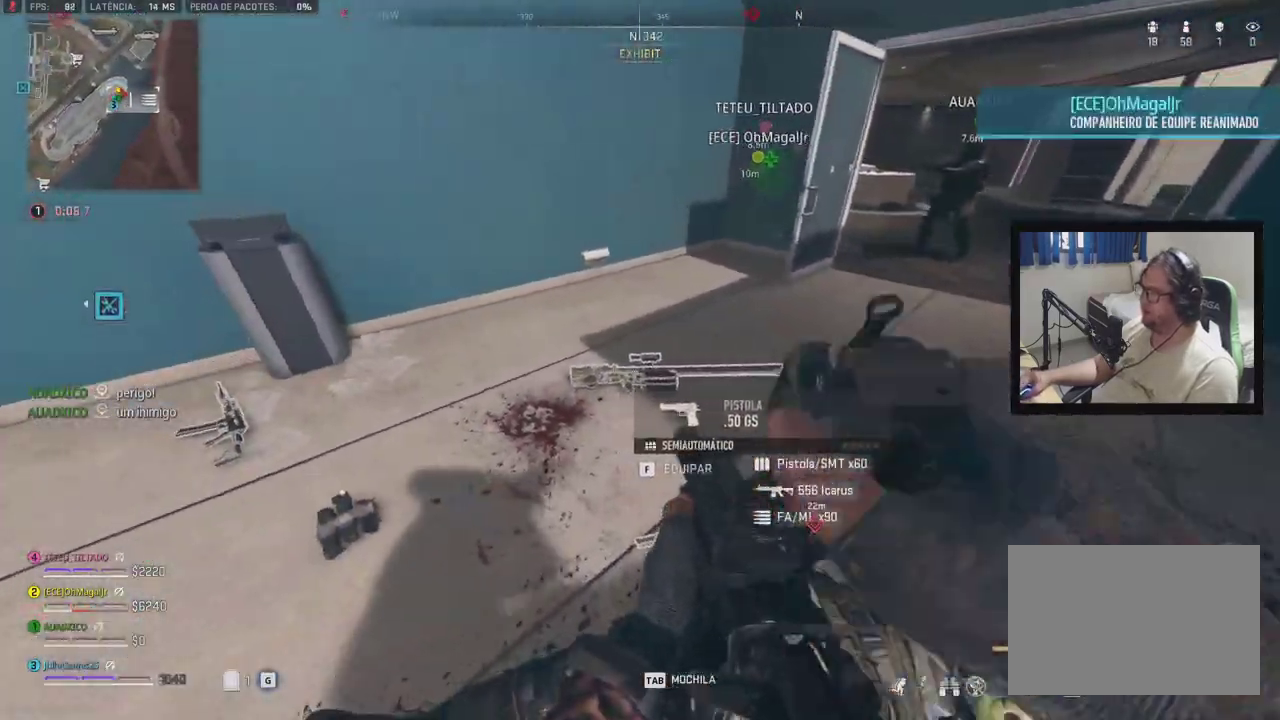
{"dt_ms": 500, "buttons": [], "right_stick": "center"}
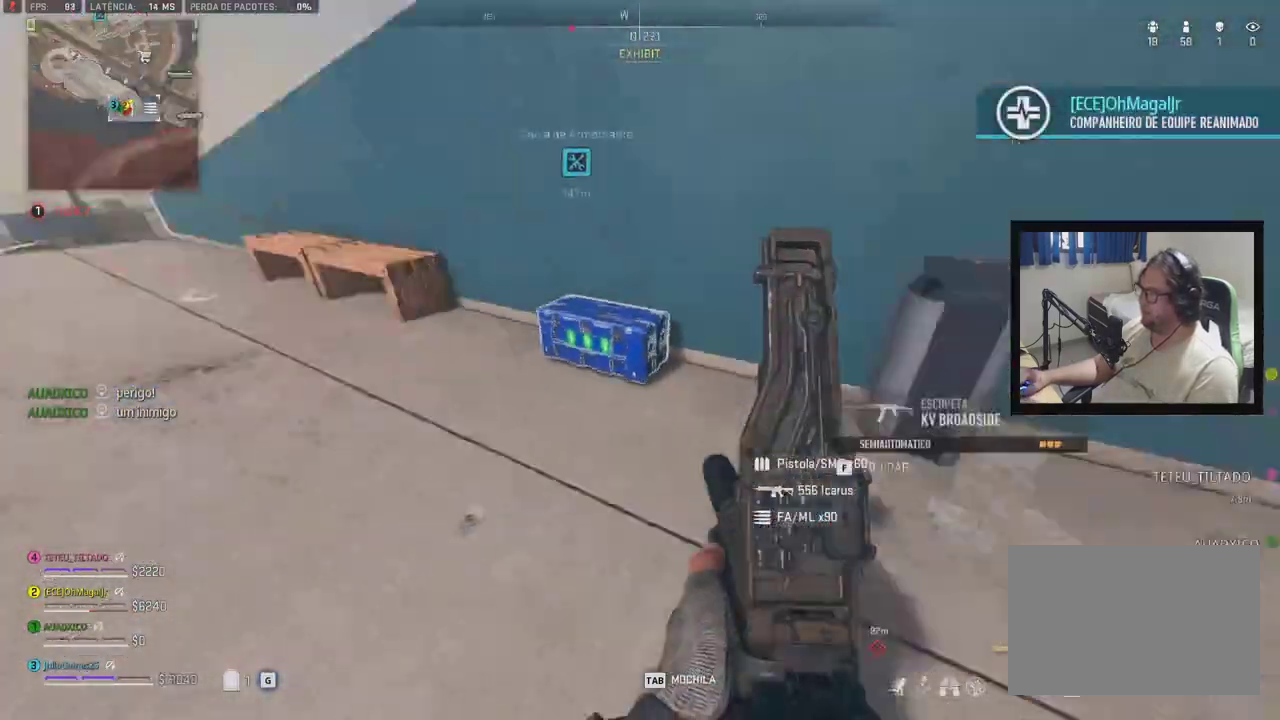
{"dt_ms": 500, "buttons": [], "right_stick": "center", "events": [[17, "DPAD_LEFT", "down"], [83, "DPAD_LEFT", "up"], [183, "DPAD_RIGHT", "down"], [183, "DPAD_UP", "down"], [233, "DPAD_RIGHT", "up"], [350, "DPAD_UP", "up"]]}